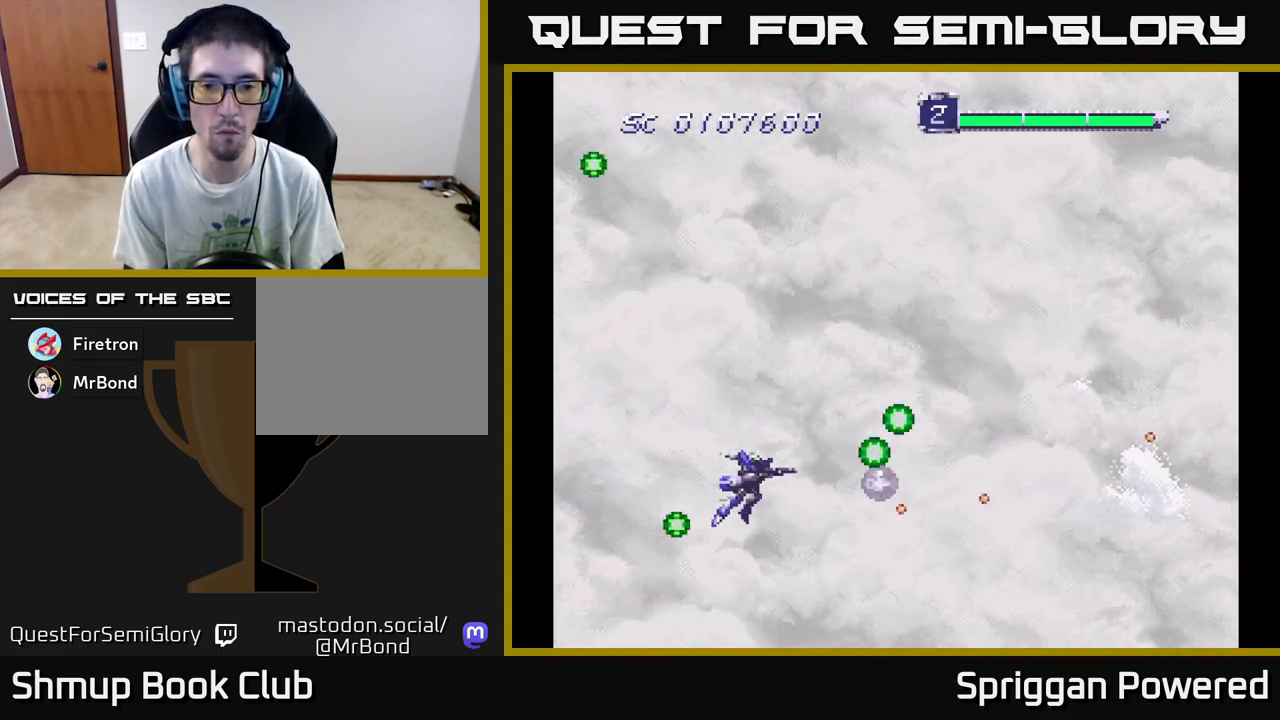
Gameplay with a controller (Xbox layout); each line is a JSON object with the inputs held at the frame after it. "events" lists button and stick changes between this image and that frame as [ms after this image, input, new state], when the widget could be followed in between. Not read: left_stick right_stick.
{"buttons": ["A", "DPAD_LEFT"], "events": [[50, "A", "up"], [100, "DPAD_UP", "down"], [167, "A", "down"], [267, "A", "up"], [333, "A", "down"], [383, "DPAD_RIGHT", "up"], [417, "DPAD_LEFT", "down"], [433, "A", "up"], [467, "DPAD_UP", "up"], [500, "A", "down"]]}
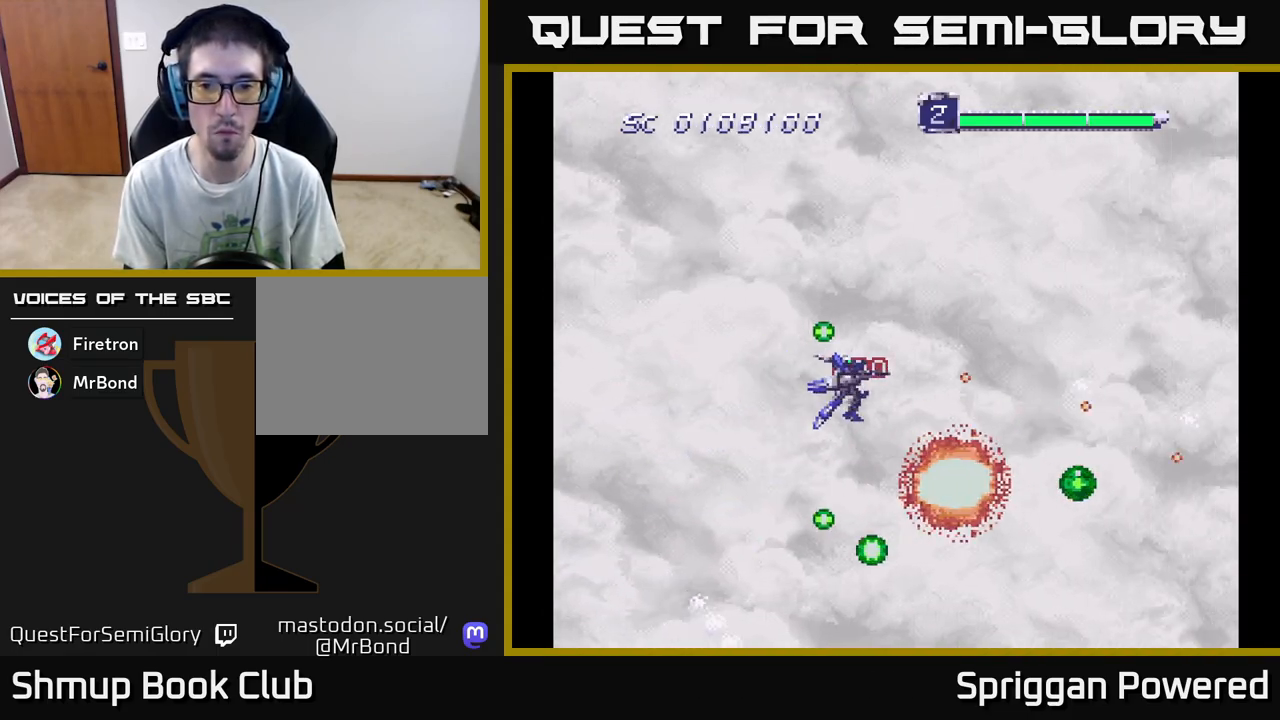
{"buttons": ["A", "DPAD_UP"]}
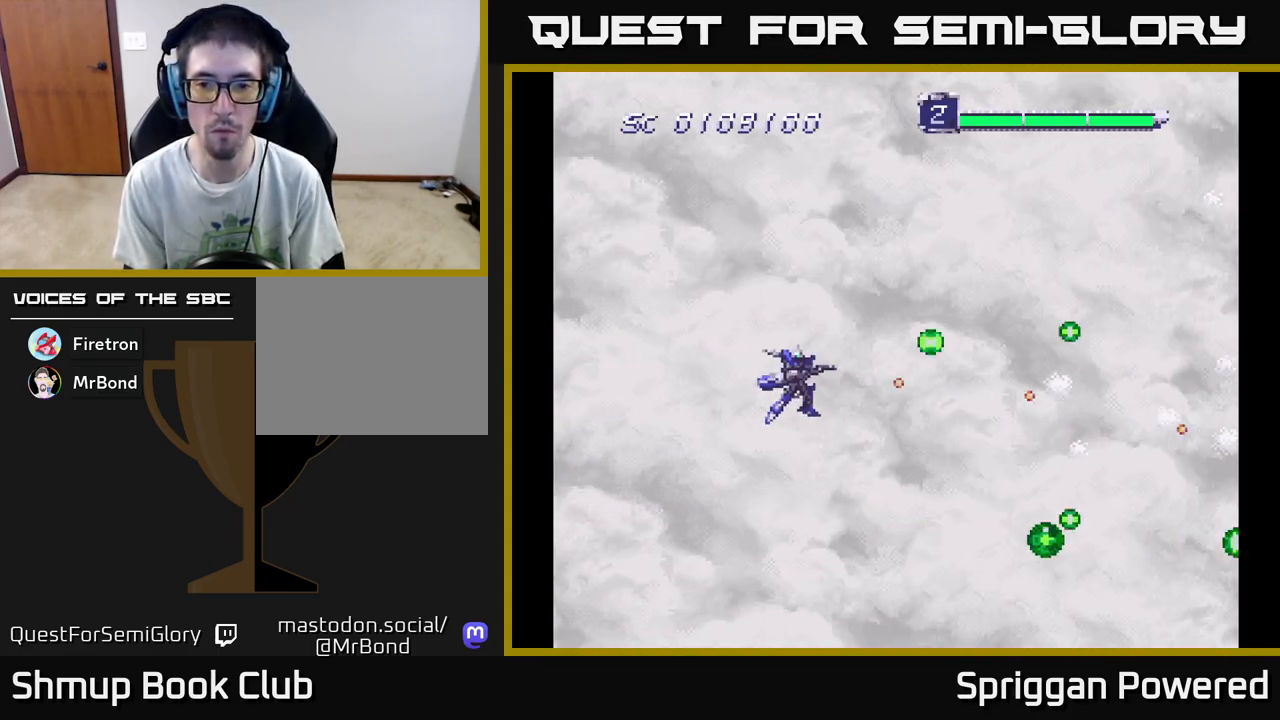
{"buttons": ["A", "DPAD_DOWN"], "events": [[50, "A", "up"], [117, "DPAD_RIGHT", "down"], [117, "DPAD_UP", "up"], [133, "A", "down"], [167, "DPAD_DOWN", "down"], [200, "DPAD_RIGHT", "up"], [217, "A", "up"], [283, "A", "down"], [333, "DPAD_RIGHT", "down"], [383, "DPAD_RIGHT", "up"], [400, "A", "up"], [467, "A", "down"]]}
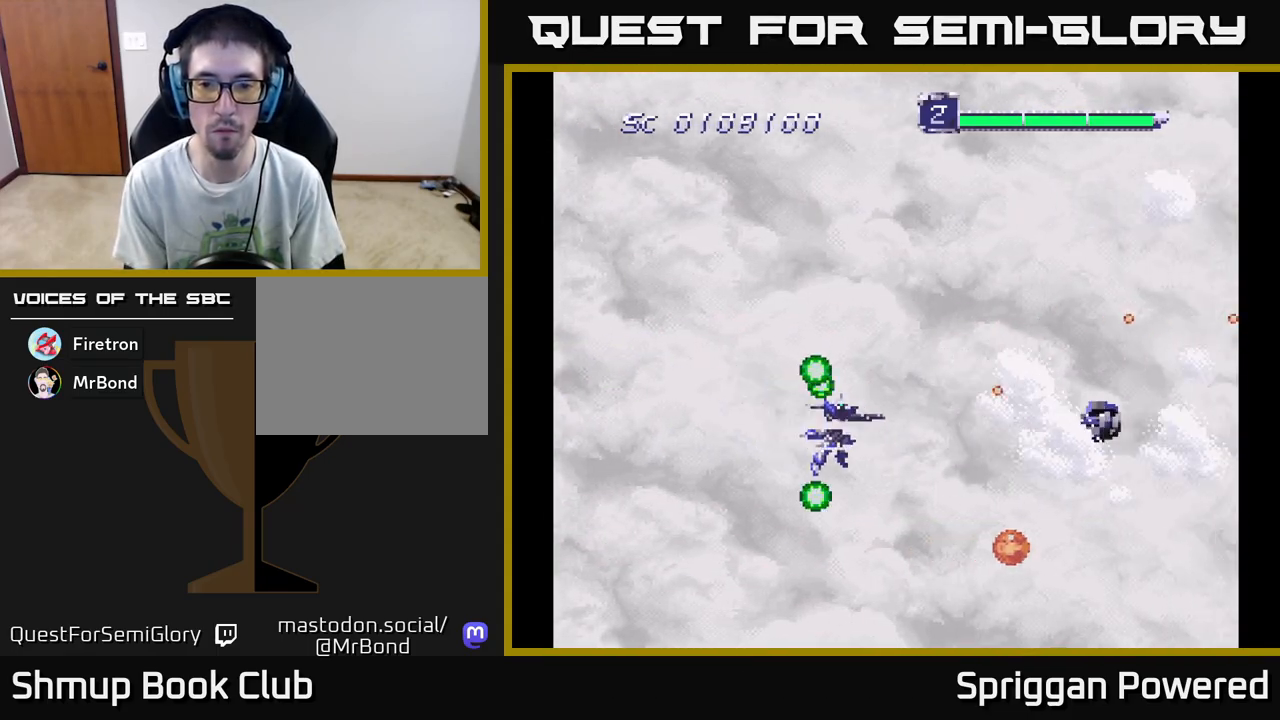
{"buttons": ["A", "DPAD_UP", "DPAD_LEFT"], "events": [[17, "DPAD_DOWN", "up"], [17, "DPAD_LEFT", "down"], [67, "A", "up"], [133, "A", "down"], [150, "DPAD_UP", "down"], [217, "A", "up"], [217, "DPAD_LEFT", "up"], [300, "A", "down"], [383, "A", "up"], [450, "A", "down"], [500, "DPAD_LEFT", "down"]]}
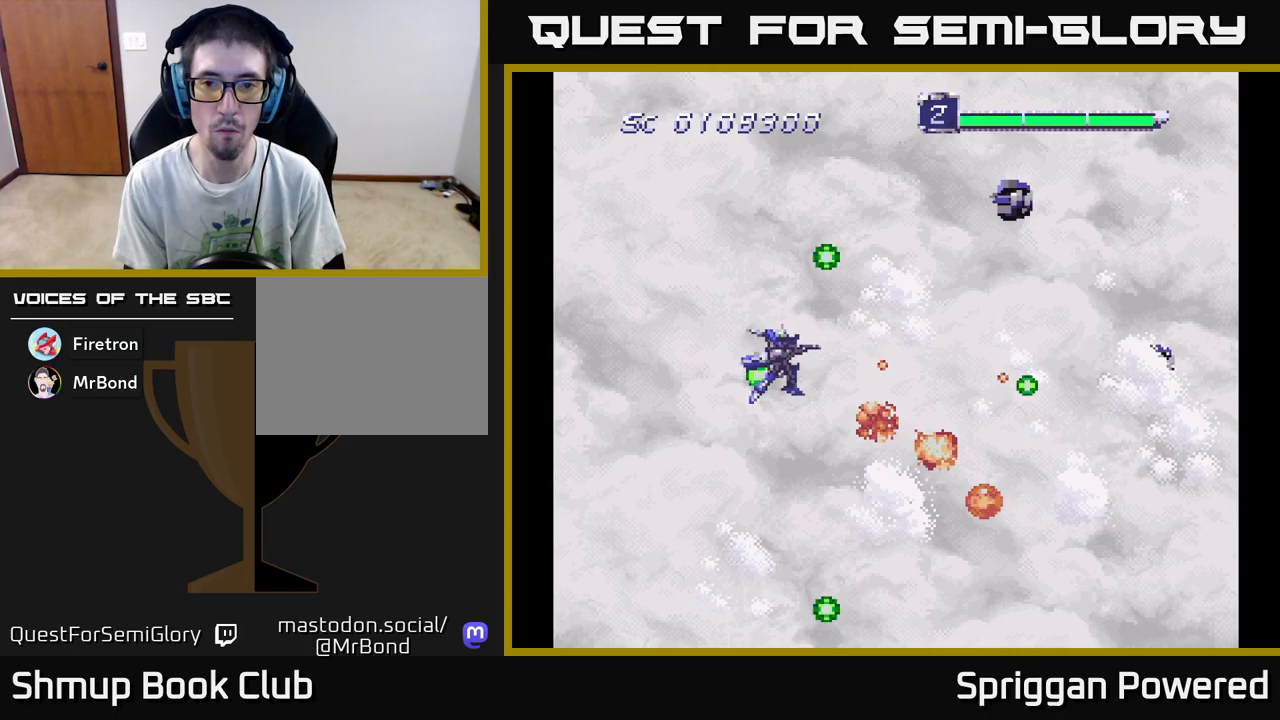
{"buttons": ["A", "DPAD_DOWN"]}
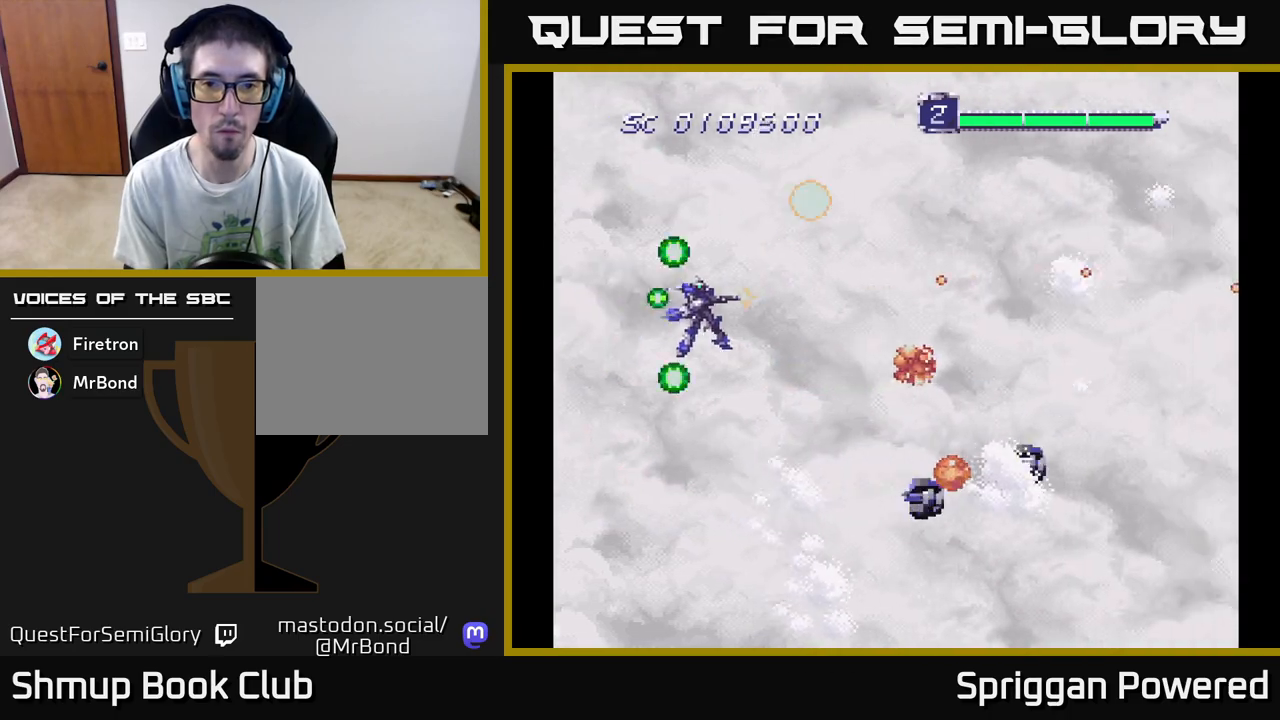
{"buttons": ["A", "DPAD_UP"], "events": [[50, "A", "up"], [67, "DPAD_LEFT", "down"], [117, "A", "down"], [200, "DPAD_LEFT", "up"], [217, "A", "up"], [283, "A", "down"], [333, "DPAD_LEFT", "down"], [383, "A", "up"], [383, "DPAD_DOWN", "up"], [400, "DPAD_UP", "down"], [450, "A", "down"], [450, "DPAD_LEFT", "up"]]}
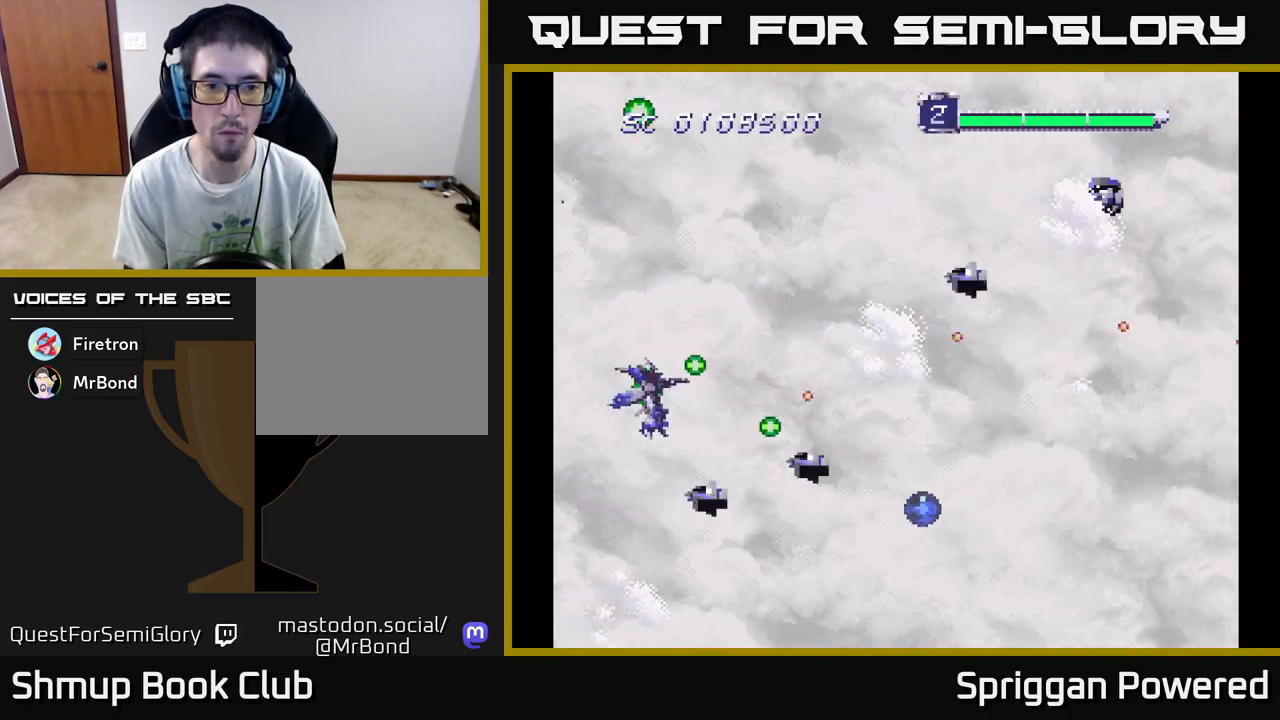
{"buttons": ["A", "DPAD_UP", "DPAD_LEFT"]}
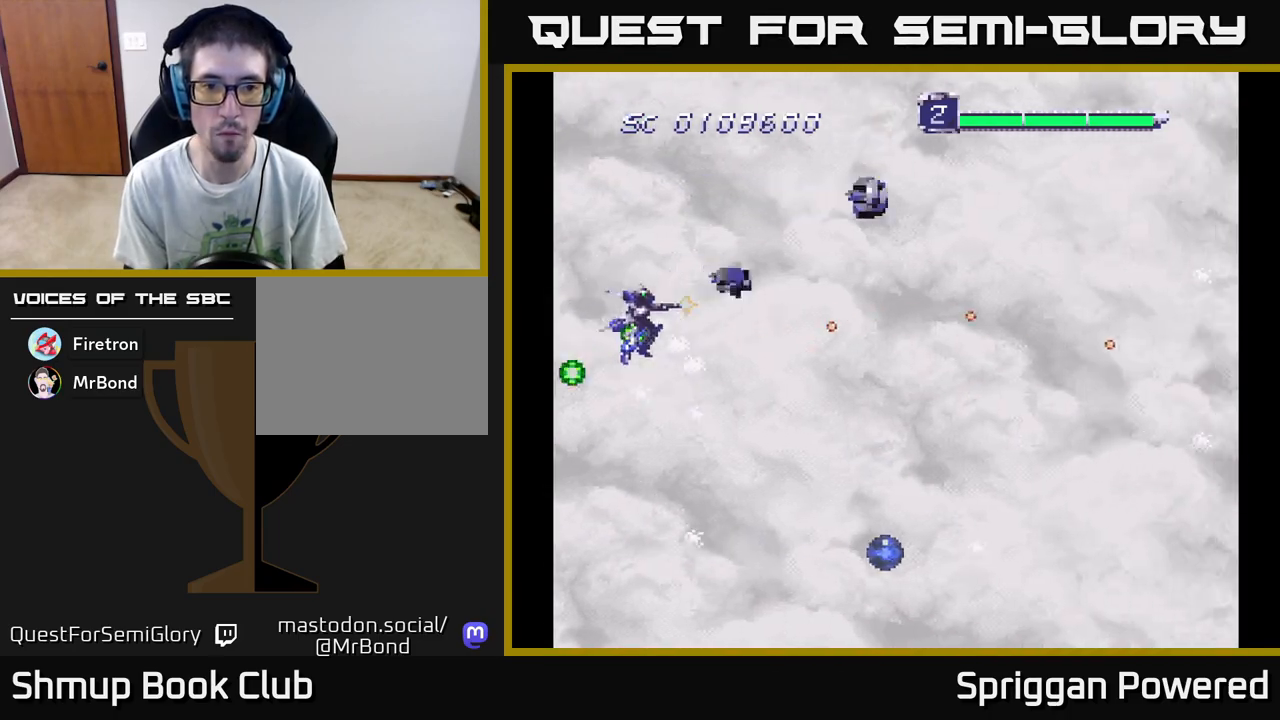
{"buttons": ["DPAD_DOWN"]}
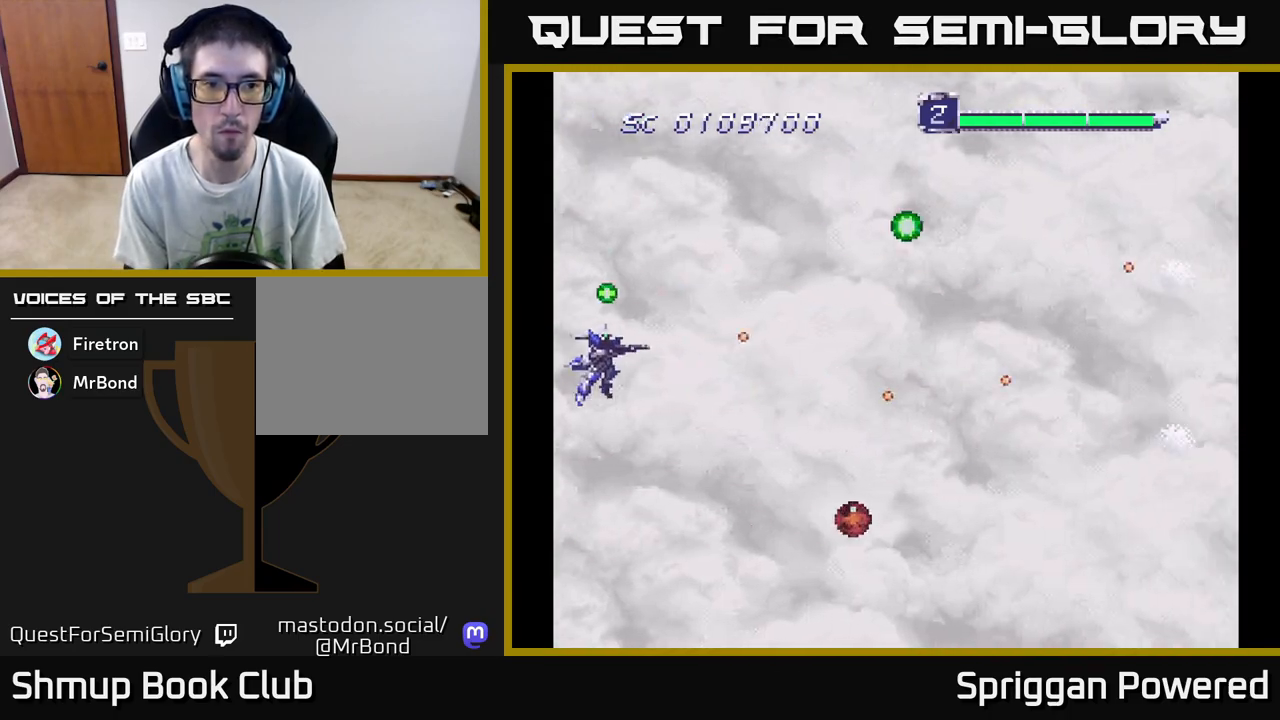
{"buttons": ["A", "DPAD_RIGHT"], "events": [[33, "DPAD_RIGHT", "down"], [67, "A", "down"], [183, "A", "up"], [183, "DPAD_RIGHT", "up"], [200, "DPAD_DOWN", "up"], [217, "DPAD_LEFT", "down"], [233, "A", "down"], [233, "DPAD_LEFT", "up"], [350, "A", "up"], [433, "A", "down"], [450, "DPAD_RIGHT", "down"]]}
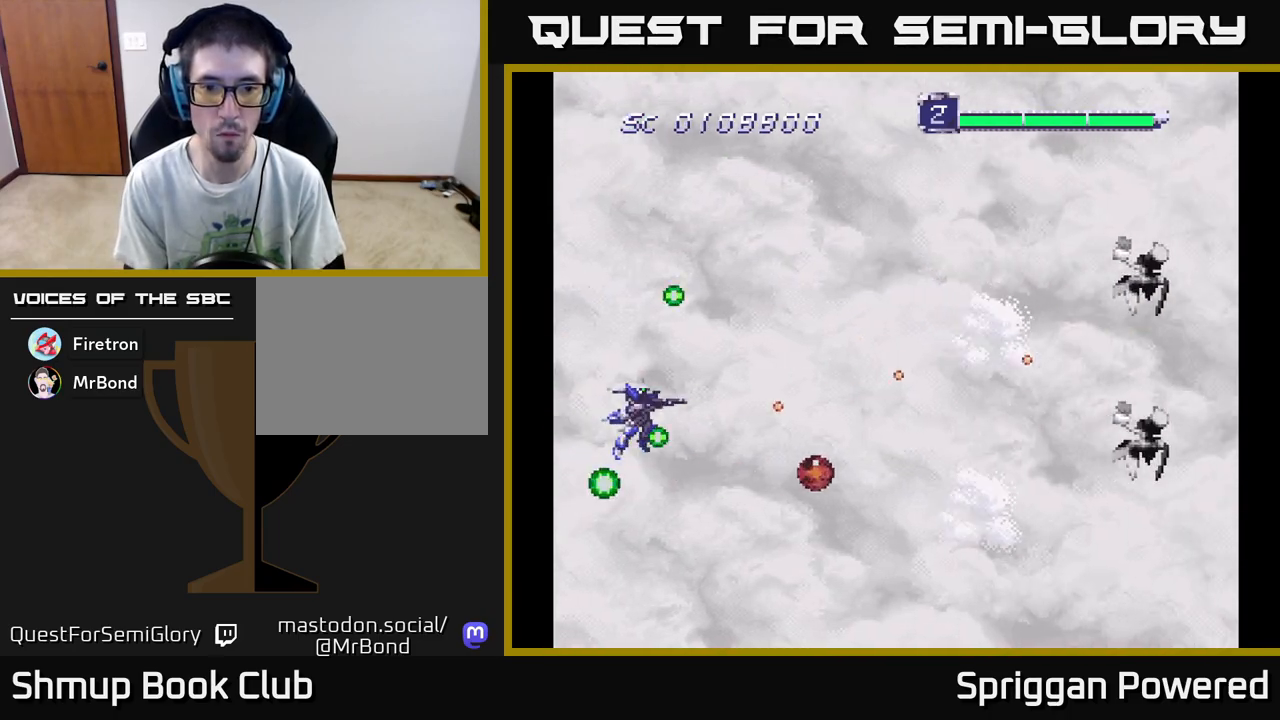
{"buttons": ["A", "DPAD_DOWN"], "events": [[33, "A", "up"], [50, "DPAD_DOWN", "down"], [117, "A", "down"], [117, "DPAD_DOWN", "up"], [183, "DPAD_RIGHT", "up"], [217, "A", "up"], [217, "DPAD_RIGHT", "down"], [250, "DPAD_DOWN", "down"], [267, "A", "down"], [400, "A", "up"], [433, "DPAD_RIGHT", "up"], [450, "A", "down"]]}
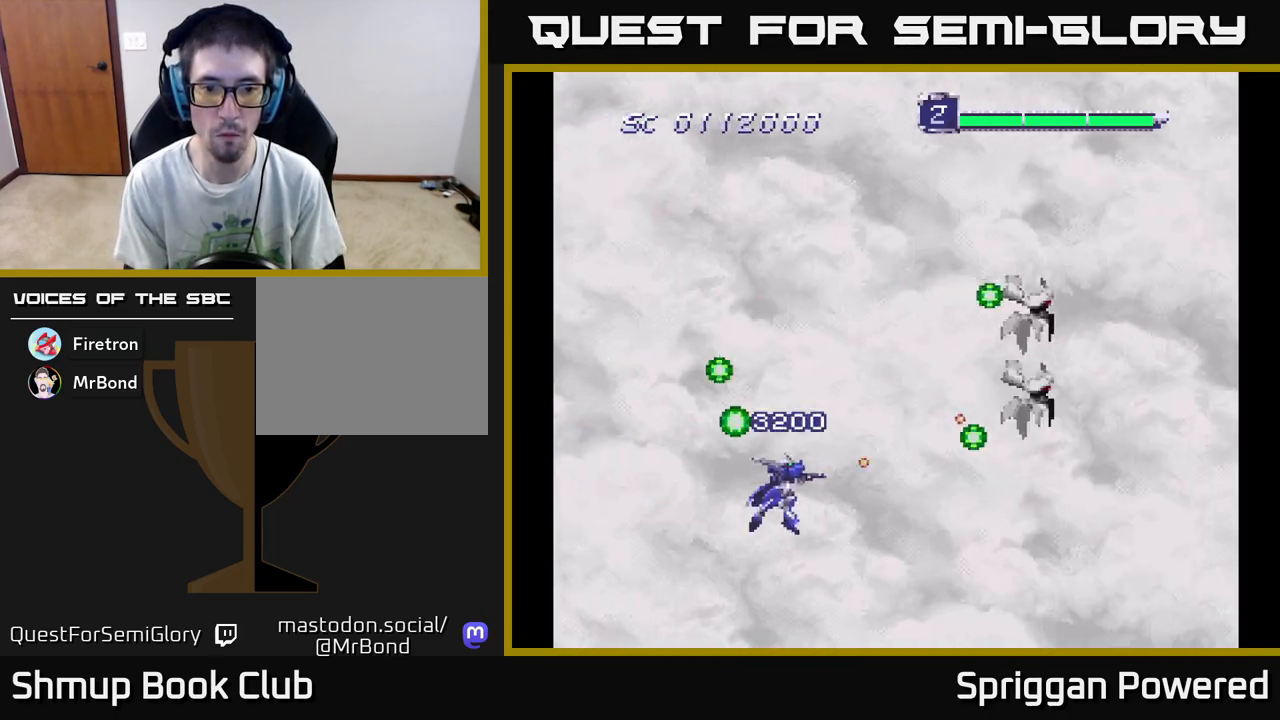
{"buttons": ["A", "DPAD_RIGHT"], "events": [[67, "A", "up"], [83, "DPAD_RIGHT", "down"], [100, "DPAD_DOWN", "up"], [117, "A", "down"], [117, "DPAD_RIGHT", "up"], [117, "DPAD_UP", "down"], [233, "A", "up"], [283, "A", "down"], [383, "A", "up"], [450, "A", "down"], [467, "DPAD_RIGHT", "down"], [467, "DPAD_UP", "up"]]}
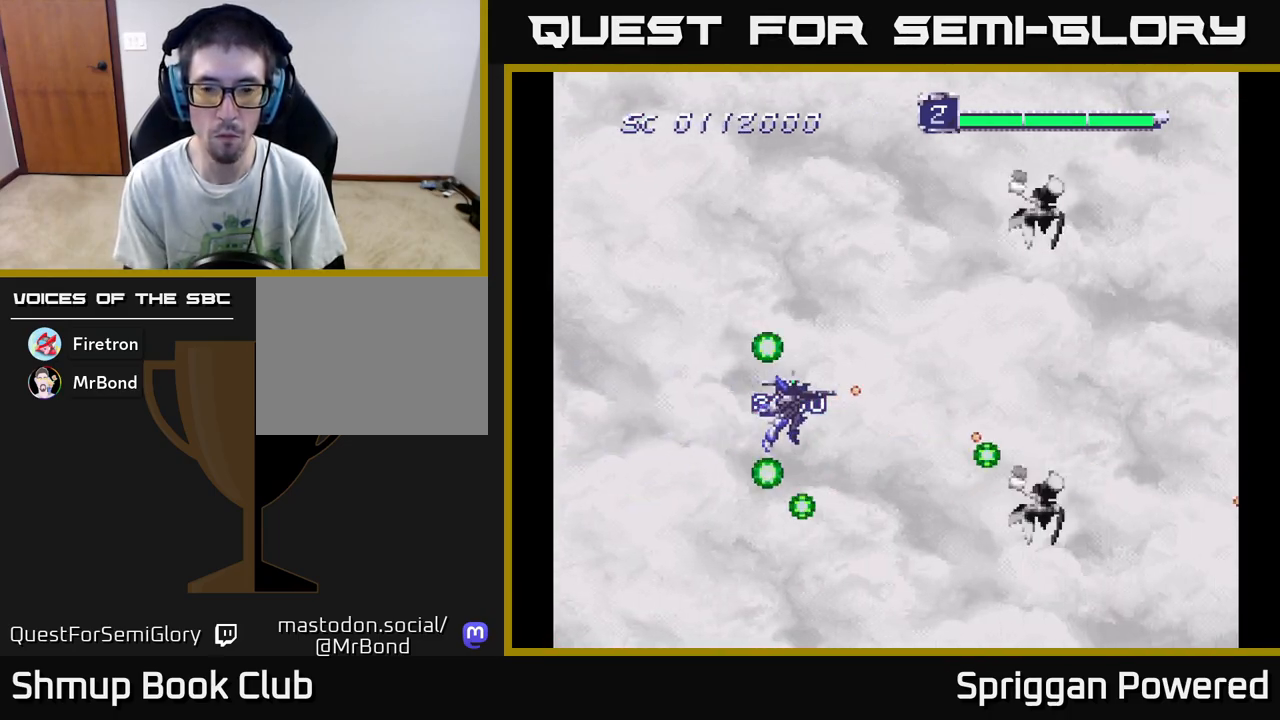
{"buttons": ["A", "DPAD_UP", "DPAD_LEFT"], "events": [[33, "A", "up"], [100, "A", "down"], [150, "DPAD_UP", "down"], [217, "A", "up"], [267, "A", "down"], [333, "A", "up"], [367, "DPAD_RIGHT", "up"], [417, "A", "down"], [500, "DPAD_LEFT", "down"]]}
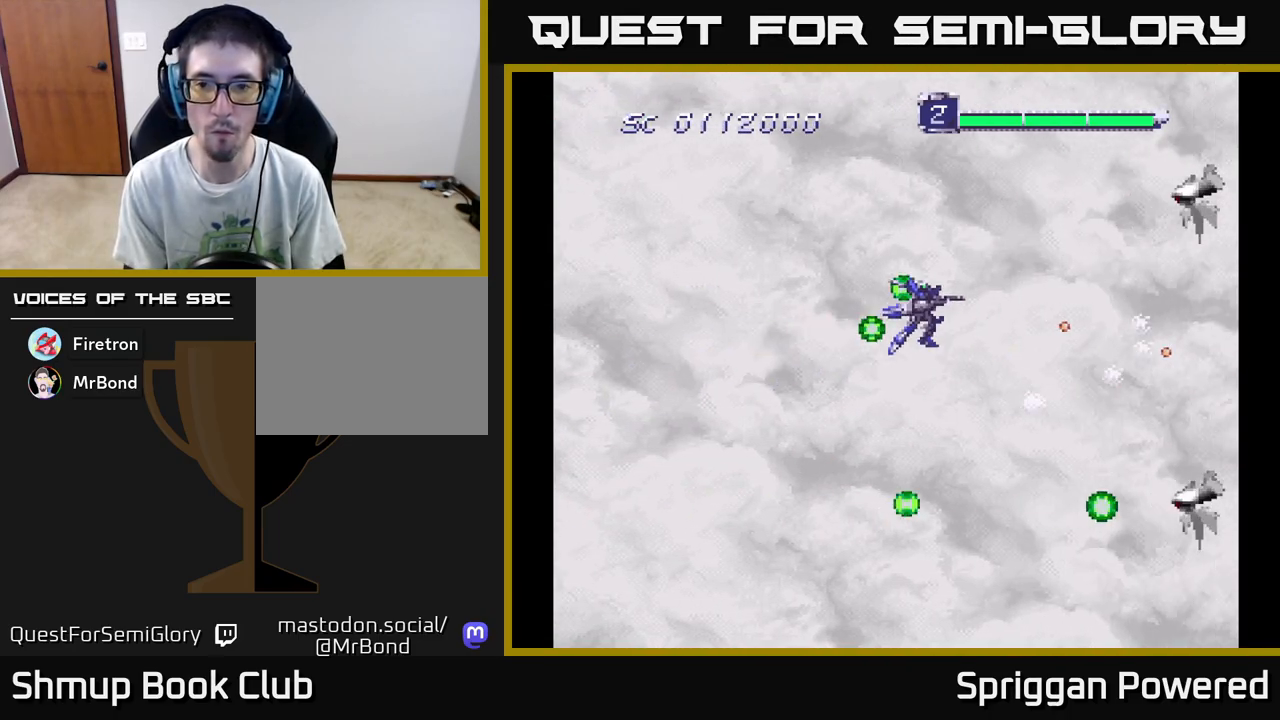
{"buttons": ["DPAD_DOWN", "DPAD_LEFT"], "events": [[100, "DPAD_UP", "up"], [150, "A", "up"], [217, "A", "down"], [250, "DPAD_DOWN", "down"], [317, "A", "up"], [350, "DPAD_LEFT", "up"], [383, "A", "down"], [433, "DPAD_LEFT", "down"], [467, "A", "up"]]}
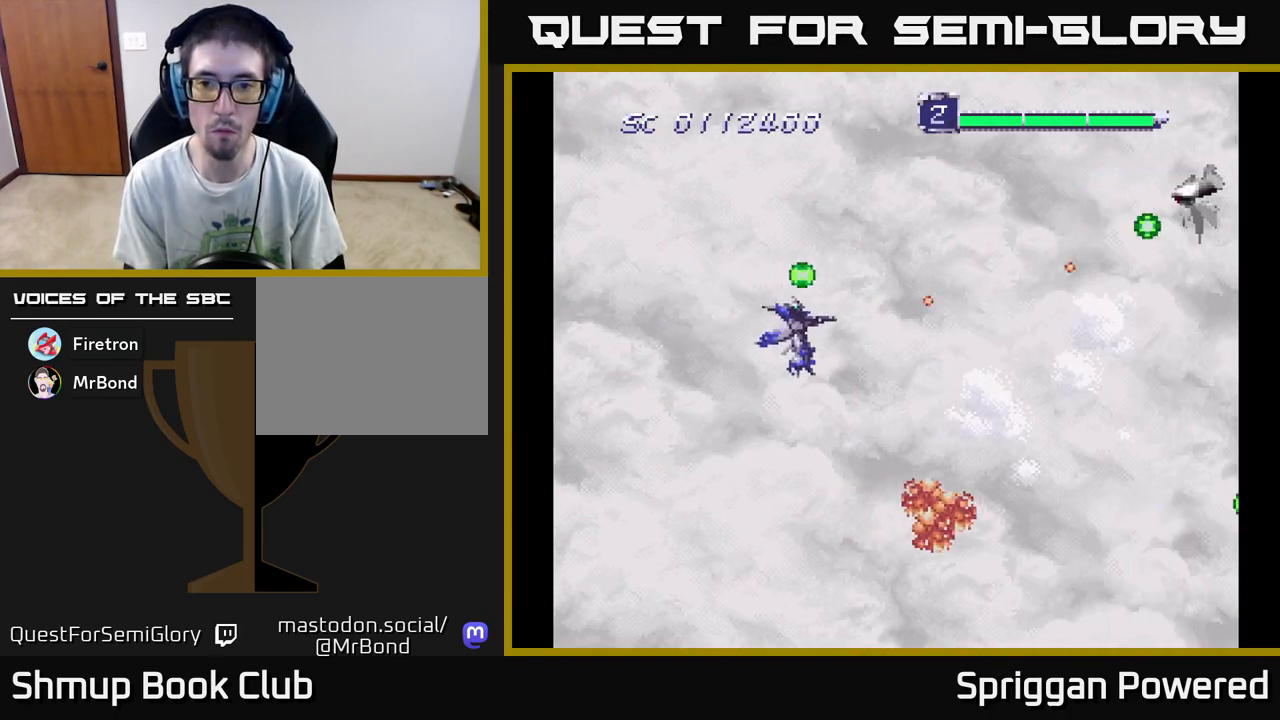
{"buttons": ["A", "DPAD_DOWN", "DPAD_LEFT"], "events": [[33, "A", "down"], [117, "A", "up"], [150, "DPAD_LEFT", "up"], [200, "A", "down"], [267, "A", "up"], [333, "DPAD_LEFT", "down"], [350, "A", "down"], [350, "DPAD_LEFT", "up"], [400, "DPAD_LEFT", "down"], [433, "A", "up"], [500, "A", "down"]]}
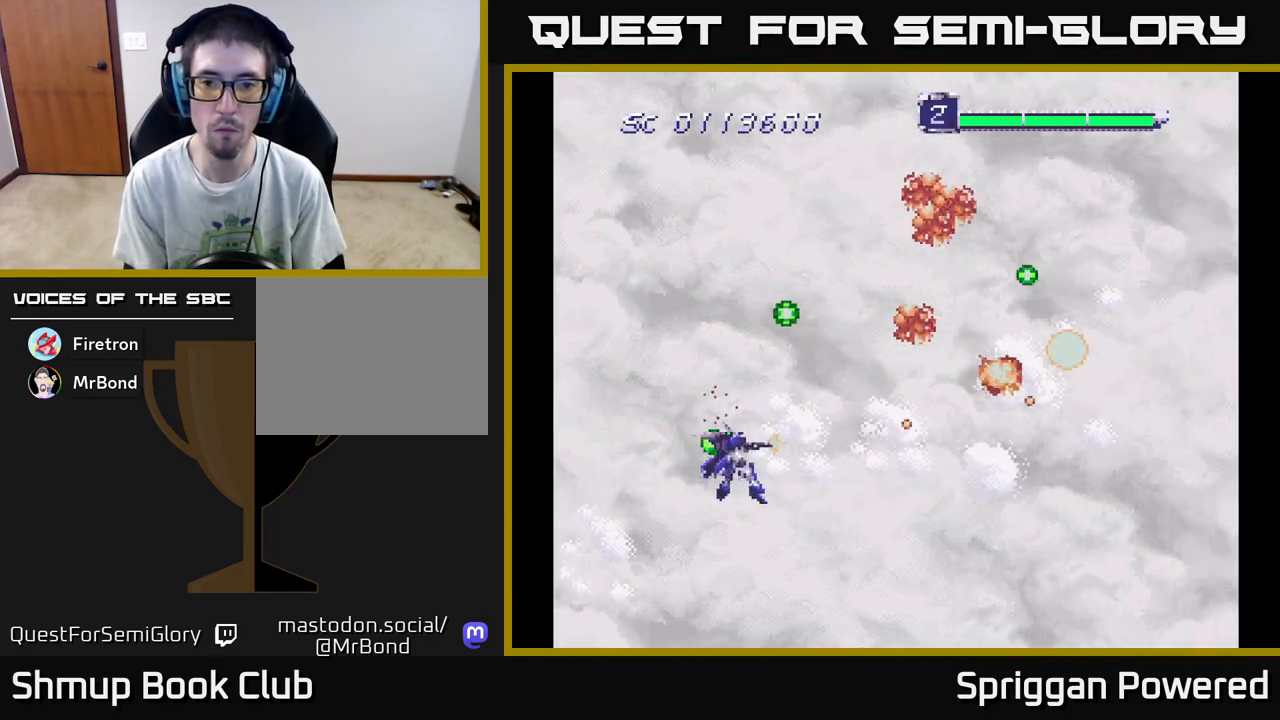
{"buttons": ["A", "DPAD_UP"], "events": [[17, "DPAD_DOWN", "up"], [33, "DPAD_UP", "down"], [67, "DPAD_LEFT", "up"], [83, "A", "up"], [150, "A", "down"], [233, "A", "up"], [317, "A", "down"], [383, "A", "up"], [383, "DPAD_LEFT", "down"], [483, "A", "down"], [500, "DPAD_LEFT", "up"]]}
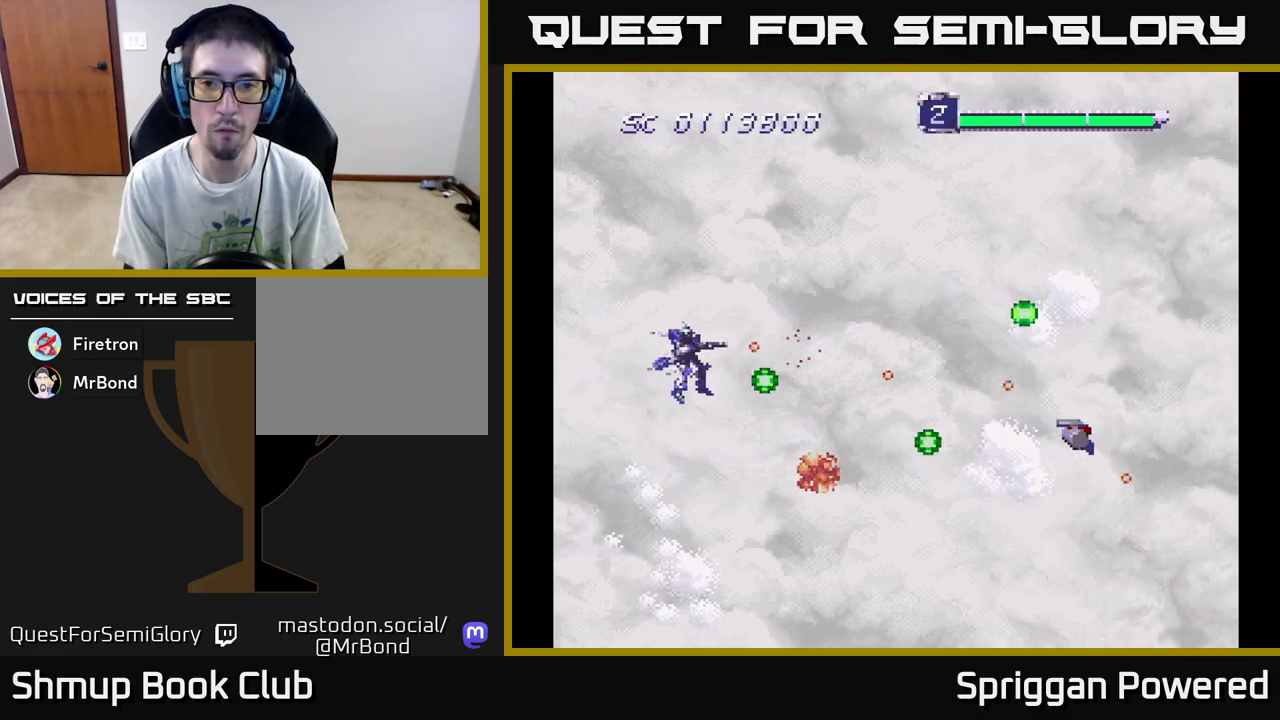
{"buttons": ["A", "DPAD_DOWN"], "events": [[50, "A", "up"], [117, "A", "down"], [200, "A", "up"], [267, "A", "down"], [283, "DPAD_DOWN", "down"], [283, "DPAD_UP", "up"], [367, "A", "up"], [417, "A", "down"]]}
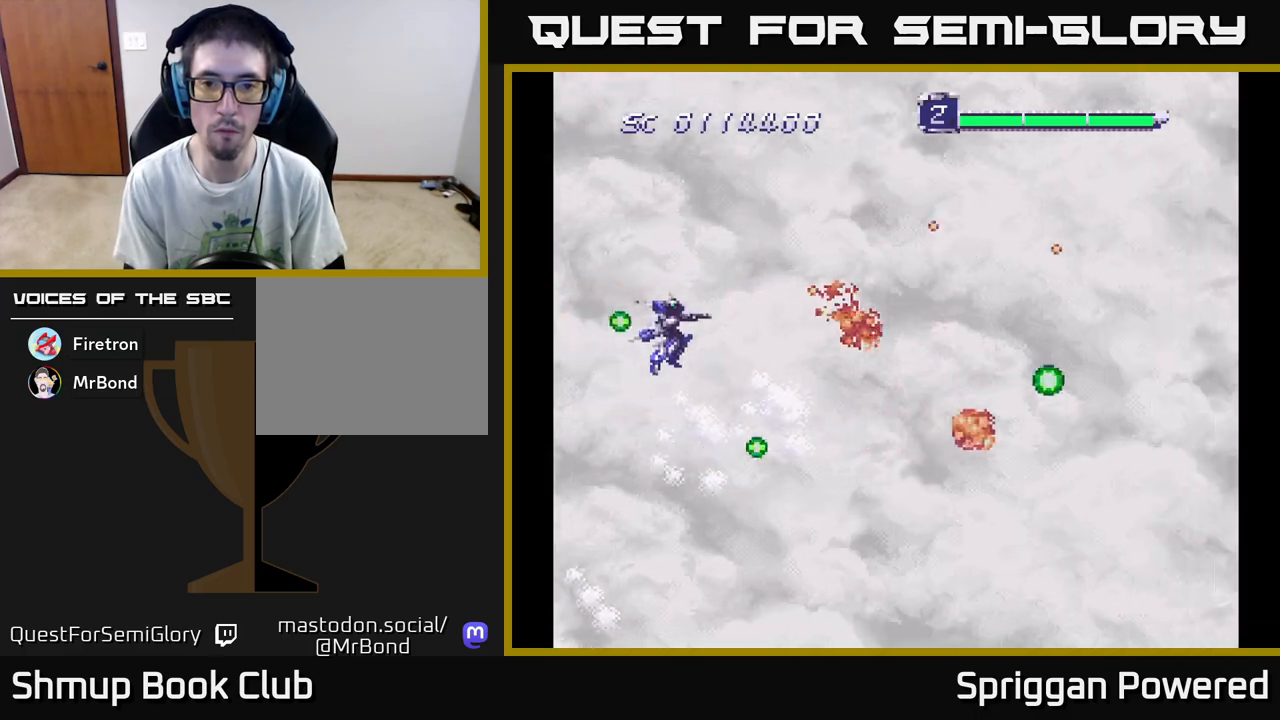
{"buttons": ["A", "DPAD_UP"], "events": [[33, "A", "up"], [100, "A", "down"], [150, "DPAD_RIGHT", "down"], [183, "DPAD_DOWN", "up"], [217, "A", "up"], [250, "DPAD_UP", "down"], [300, "A", "down"], [367, "A", "up"], [367, "DPAD_RIGHT", "up"], [467, "A", "down"]]}
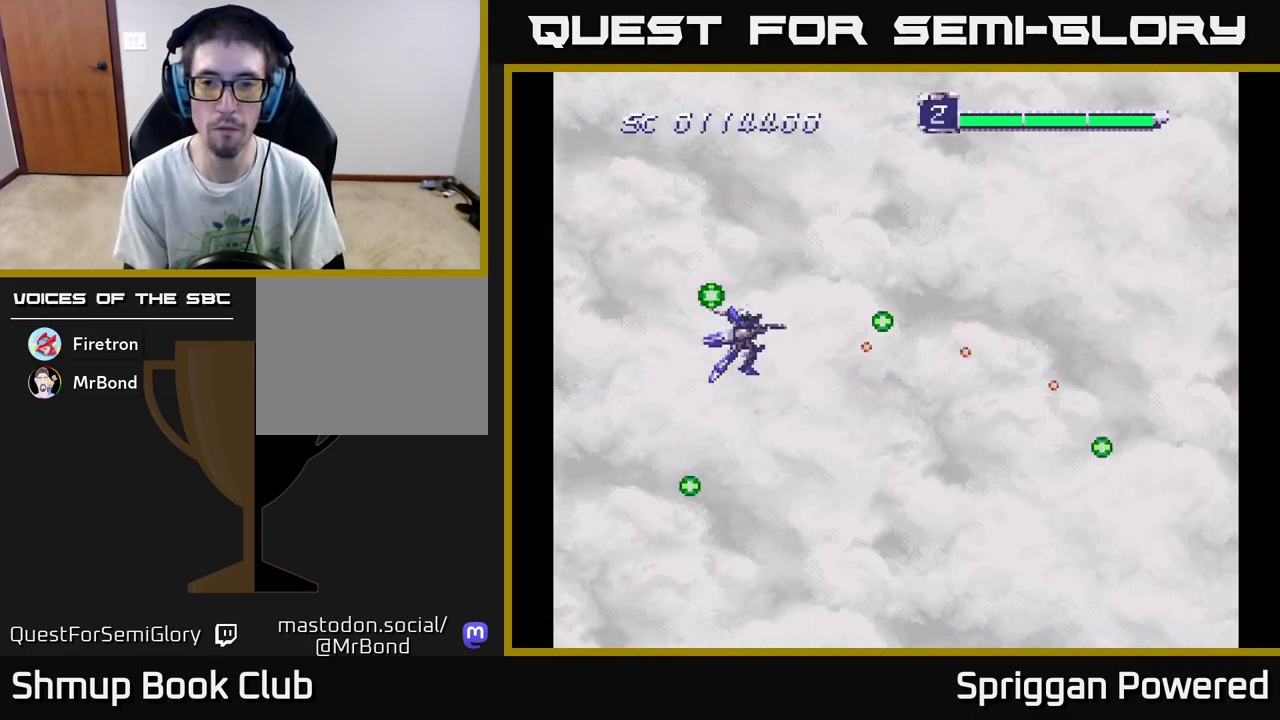
{"buttons": ["DPAD_DOWN"], "events": [[50, "A", "up"], [150, "A", "down"], [250, "A", "up"], [283, "DPAD_UP", "up"], [300, "DPAD_DOWN", "down"], [350, "A", "down"], [433, "A", "up"]]}
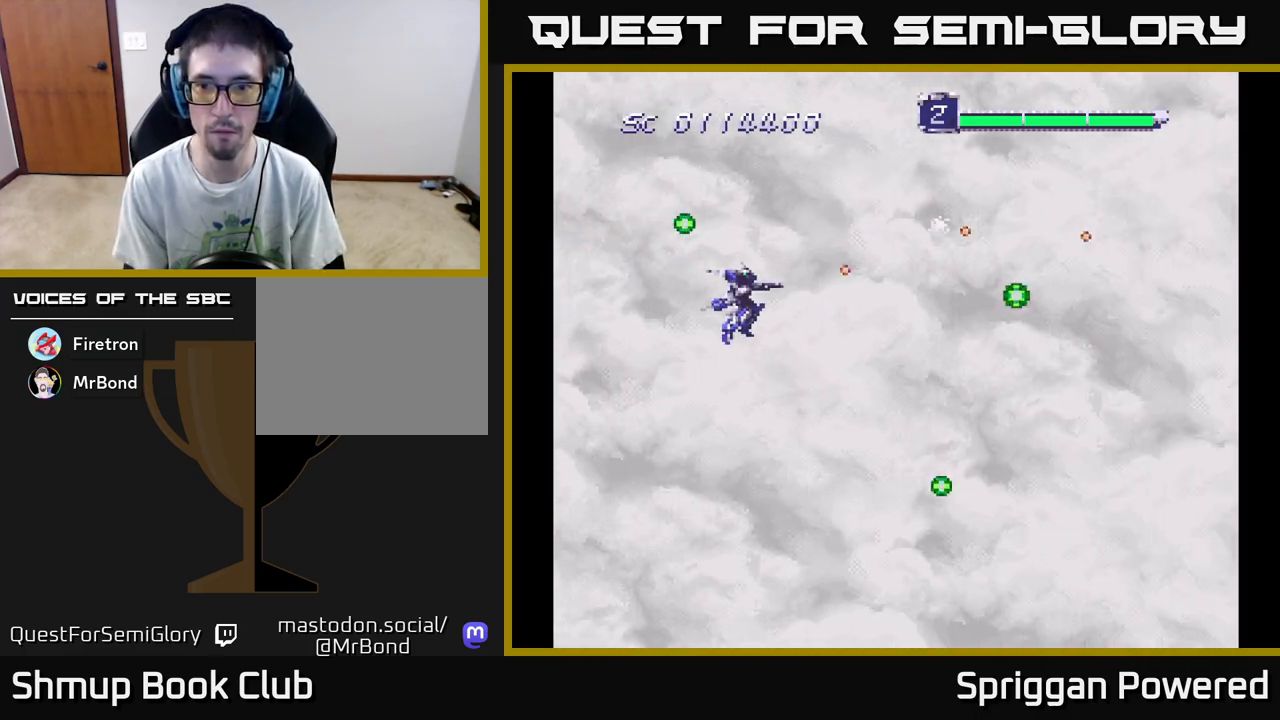
{"buttons": ["DPAD_UP"], "events": [[17, "A", "down"], [133, "A", "up"], [200, "A", "down"], [233, "DPAD_RIGHT", "down"], [250, "DPAD_RIGHT", "up"], [300, "A", "up"], [317, "DPAD_RIGHT", "down"], [350, "DPAD_DOWN", "up"], [367, "DPAD_RIGHT", "up"], [367, "DPAD_UP", "down"], [383, "A", "down"], [467, "A", "up"]]}
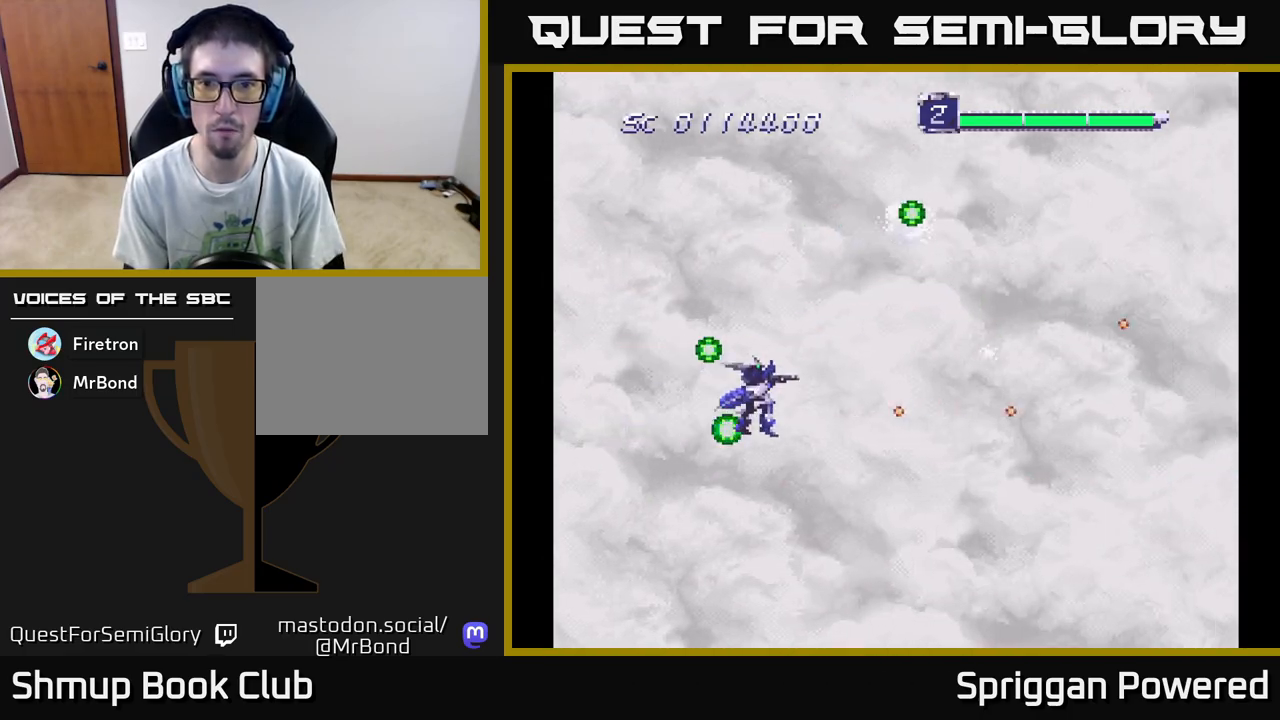
{"buttons": ["DPAD_DOWN"], "events": [[50, "A", "down"], [150, "A", "up"], [217, "A", "down"], [283, "DPAD_LEFT", "down"], [317, "A", "up"], [383, "A", "down"], [433, "DPAD_LEFT", "up"], [450, "DPAD_UP", "up"], [467, "A", "up"], [467, "DPAD_DOWN", "down"]]}
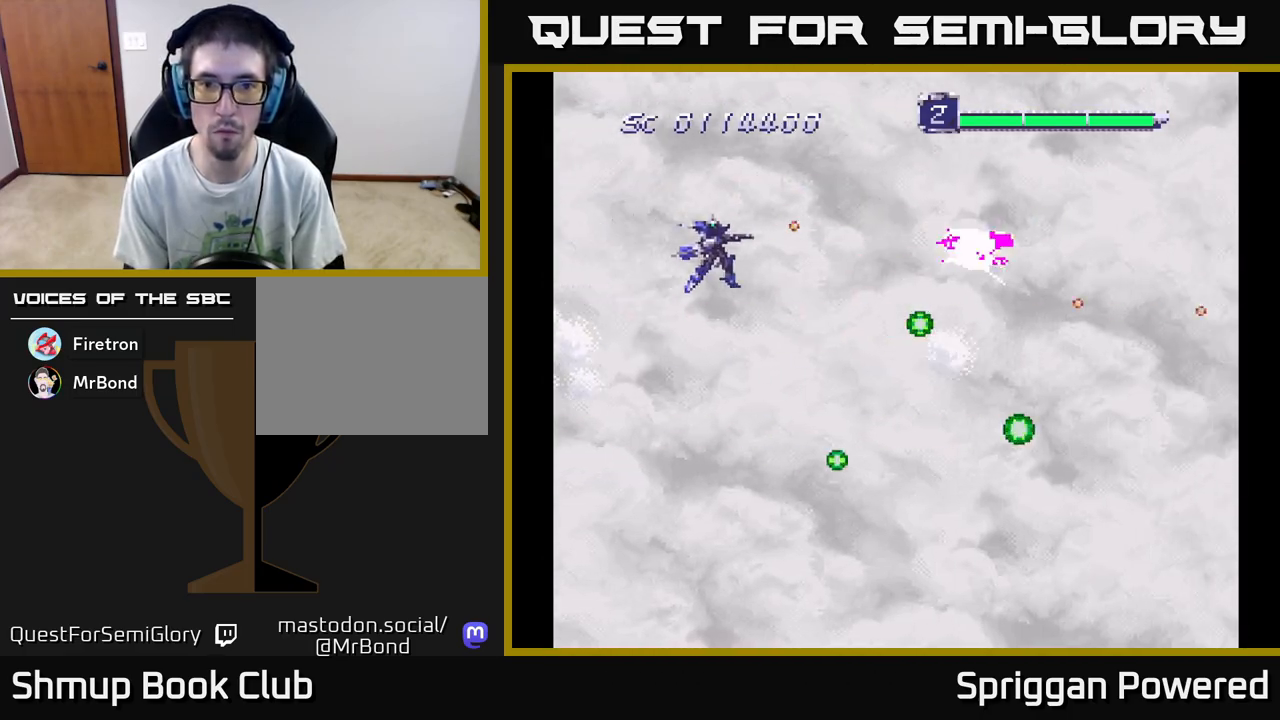
{"buttons": ["A", "DPAD_LEFT"], "events": [[33, "A", "down"], [33, "DPAD_RIGHT", "down"], [117, "A", "up"], [183, "A", "down"], [283, "A", "up"], [283, "DPAD_RIGHT", "up"], [333, "A", "down"], [333, "DPAD_RIGHT", "down"], [400, "DPAD_RIGHT", "up"], [417, "DPAD_LEFT", "down"], [433, "A", "up"], [433, "DPAD_DOWN", "up"], [483, "A", "down"]]}
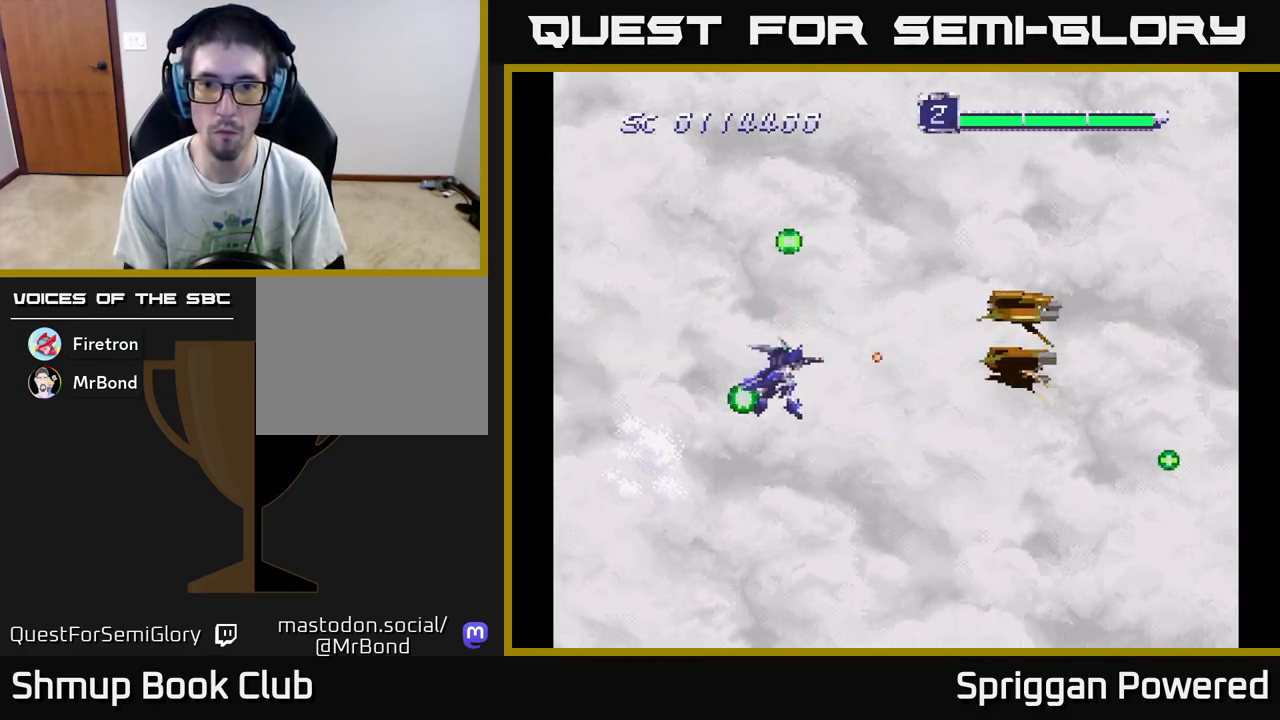
{"buttons": ["A", "DPAD_DOWN", "DPAD_RIGHT"]}
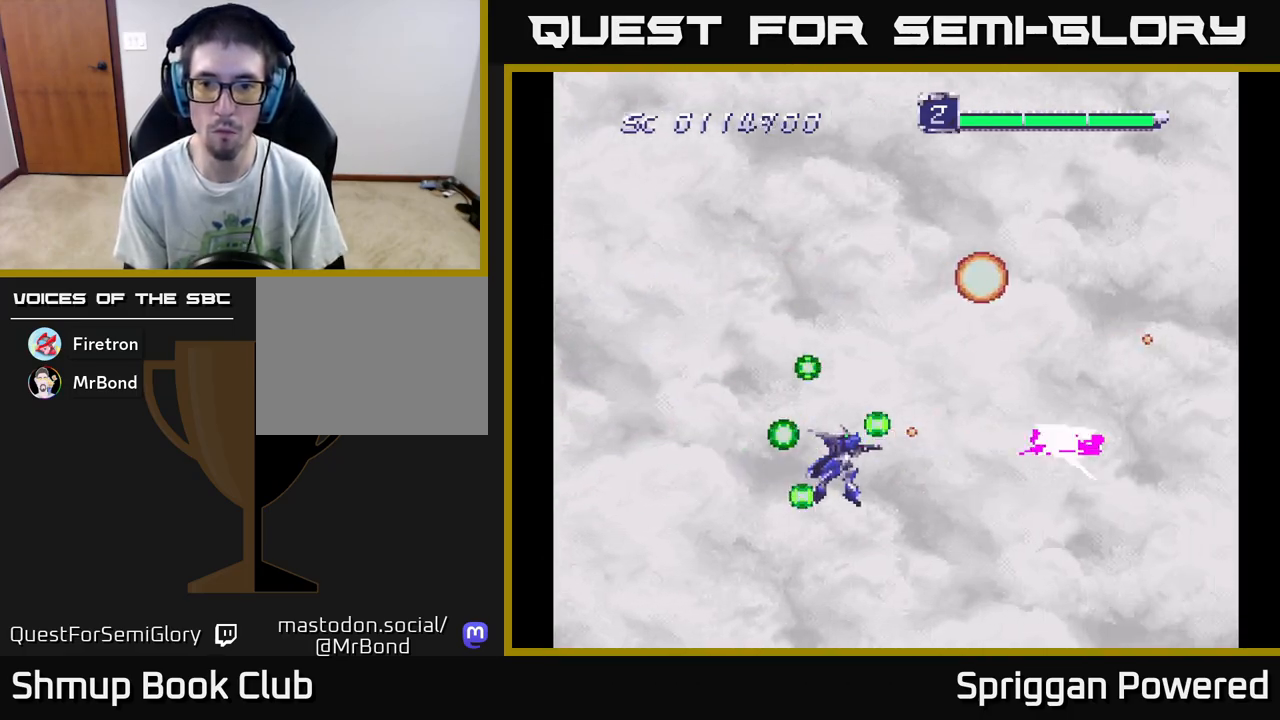
{"buttons": ["DPAD_UP", "DPAD_LEFT"]}
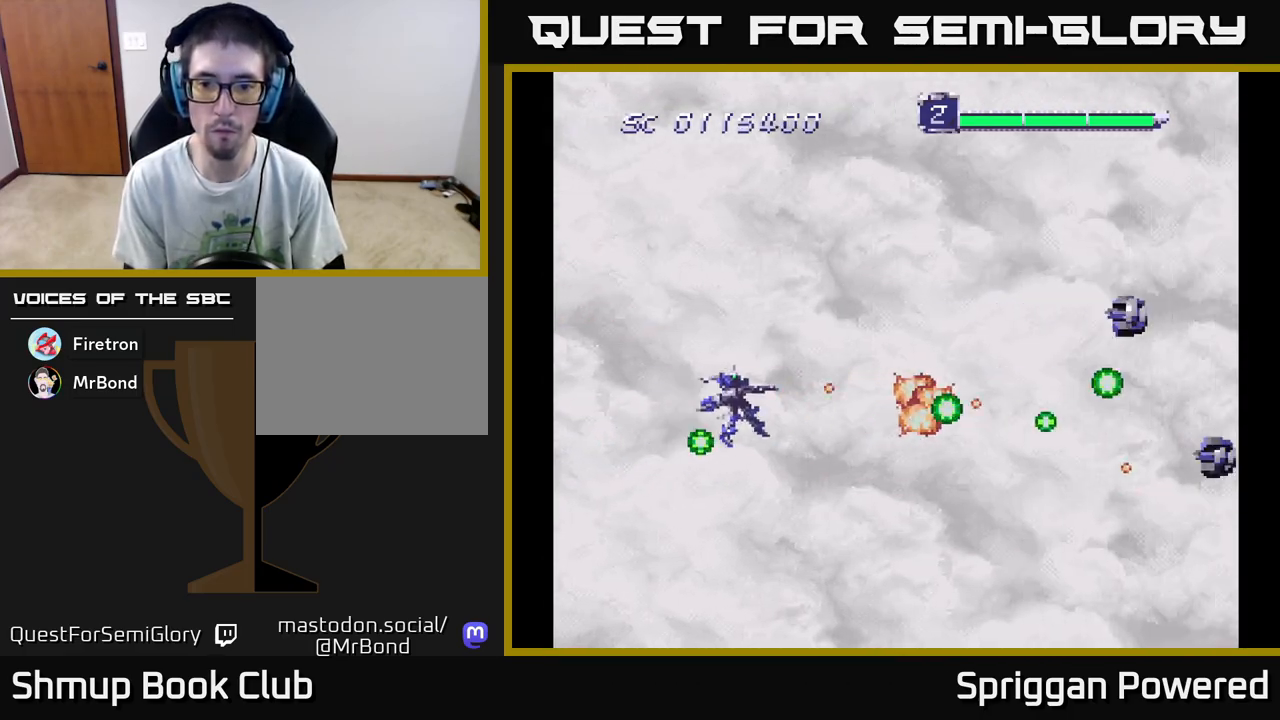
{"buttons": ["DPAD_DOWN"]}
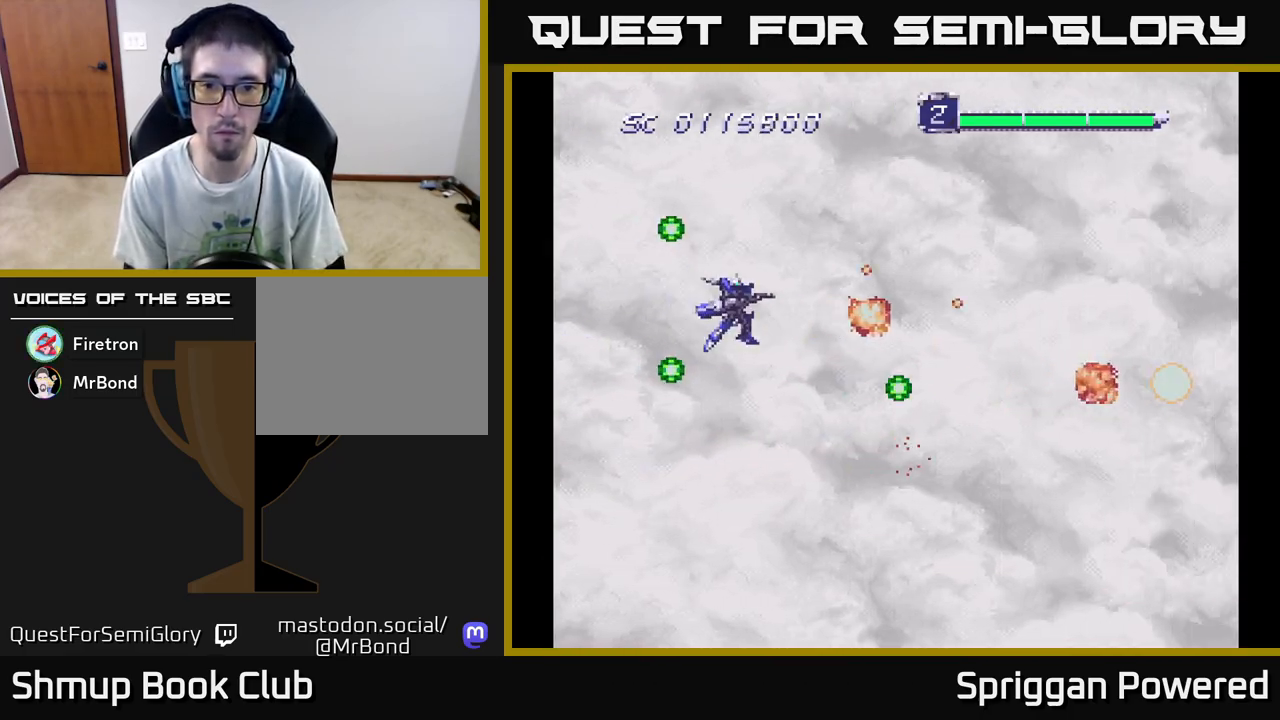
{"buttons": ["DPAD_DOWN"], "events": [[50, "A", "down"], [133, "A", "up"], [200, "A", "down"], [317, "A", "up"], [400, "A", "down"], [500, "A", "up"]]}
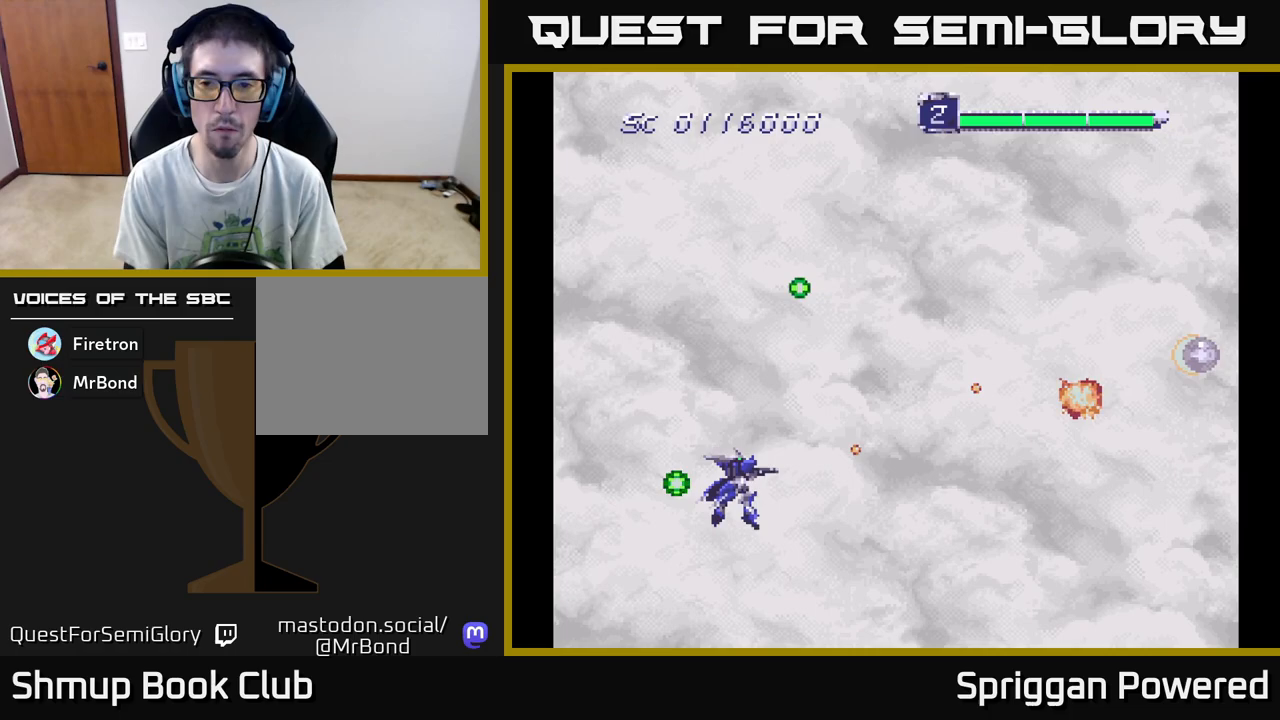
{"buttons": ["A", "DPAD_UP"]}
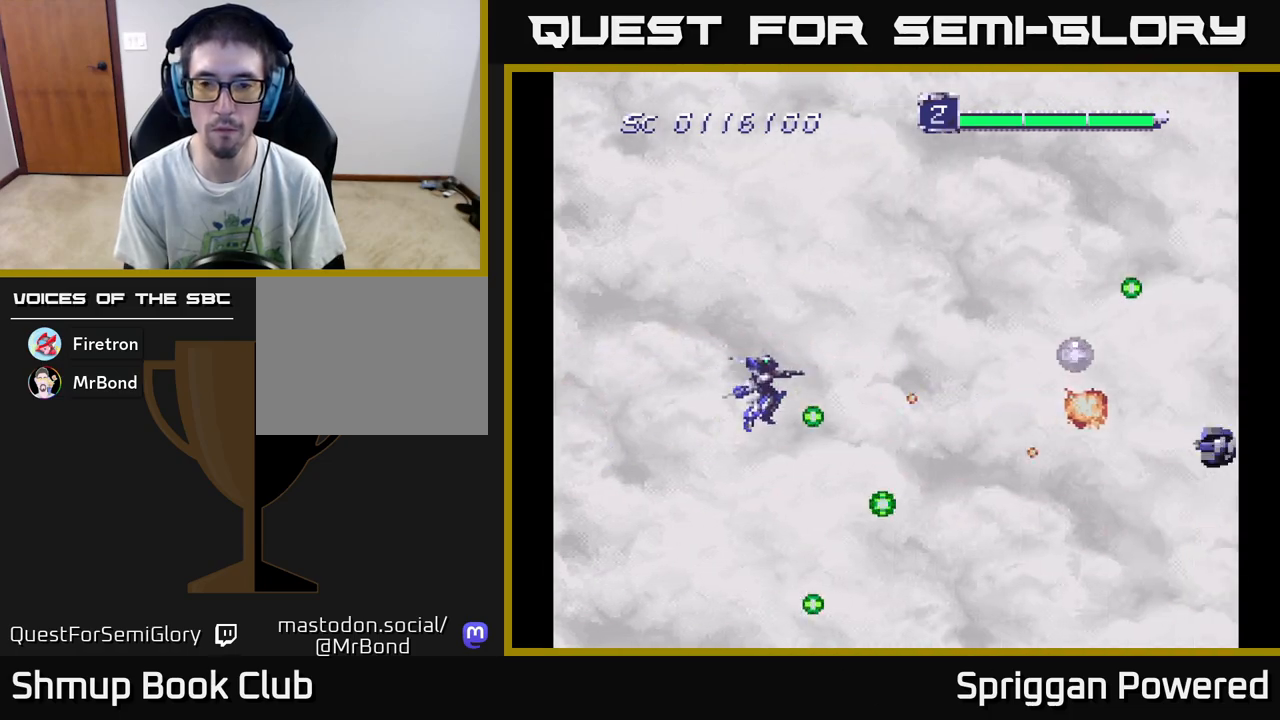
{"buttons": ["A", "DPAD_UP"], "events": [[33, "A", "up"], [117, "A", "down"], [217, "A", "up"], [283, "A", "down"], [383, "A", "up"], [467, "A", "down"]]}
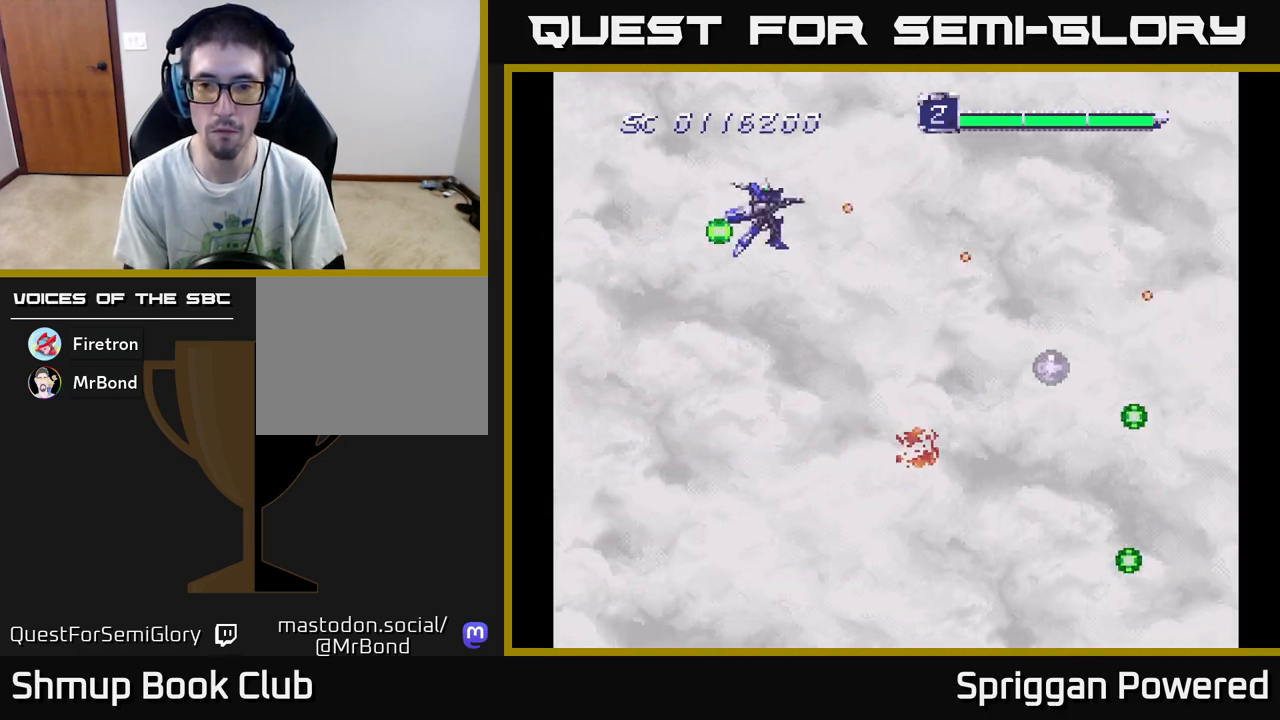
{"buttons": ["A", "DPAD_RIGHT"], "events": [[67, "A", "up"], [100, "DPAD_UP", "up"], [117, "DPAD_DOWN", "down"], [133, "A", "down"], [233, "A", "up"], [317, "A", "down"], [433, "A", "up"], [483, "DPAD_RIGHT", "down"], [500, "A", "down"], [500, "DPAD_DOWN", "up"]]}
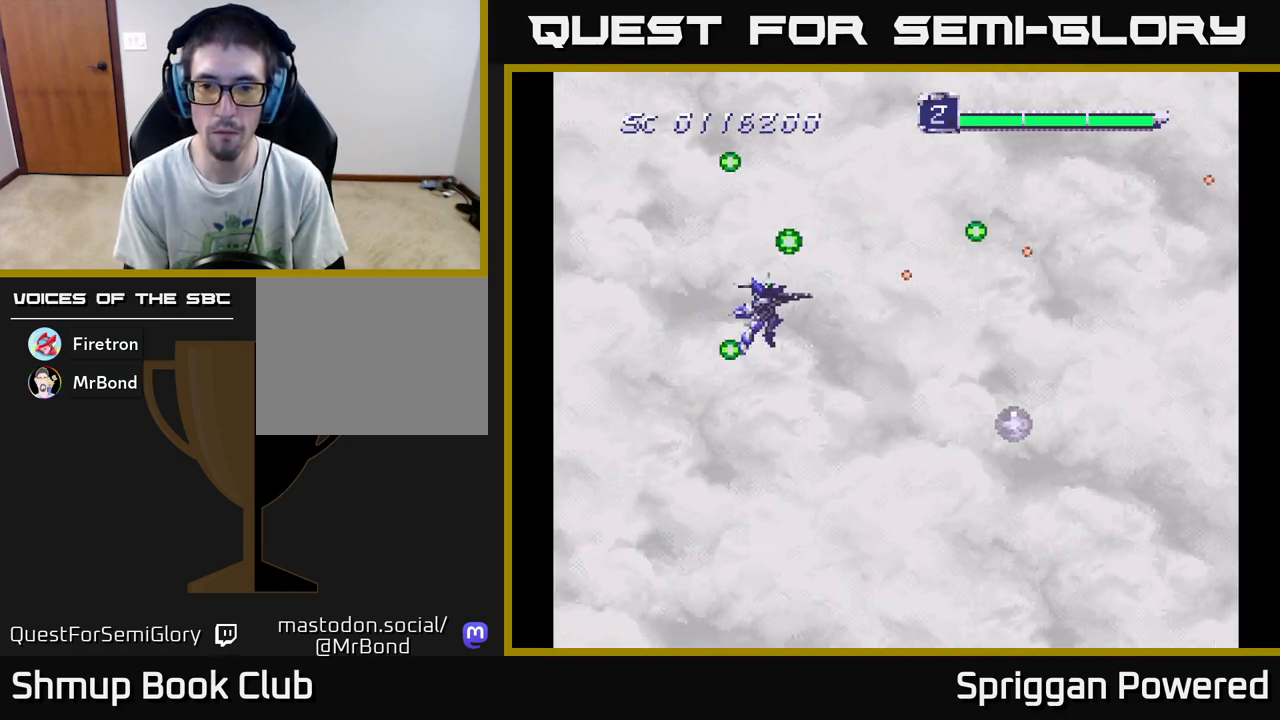
{"buttons": ["DPAD_DOWN", "DPAD_RIGHT"], "events": [[100, "A", "up"], [183, "A", "down"], [283, "A", "up"], [283, "DPAD_DOWN", "down"], [333, "DPAD_RIGHT", "up"], [350, "DPAD_RIGHT", "down"], [367, "A", "down"], [483, "A", "up"]]}
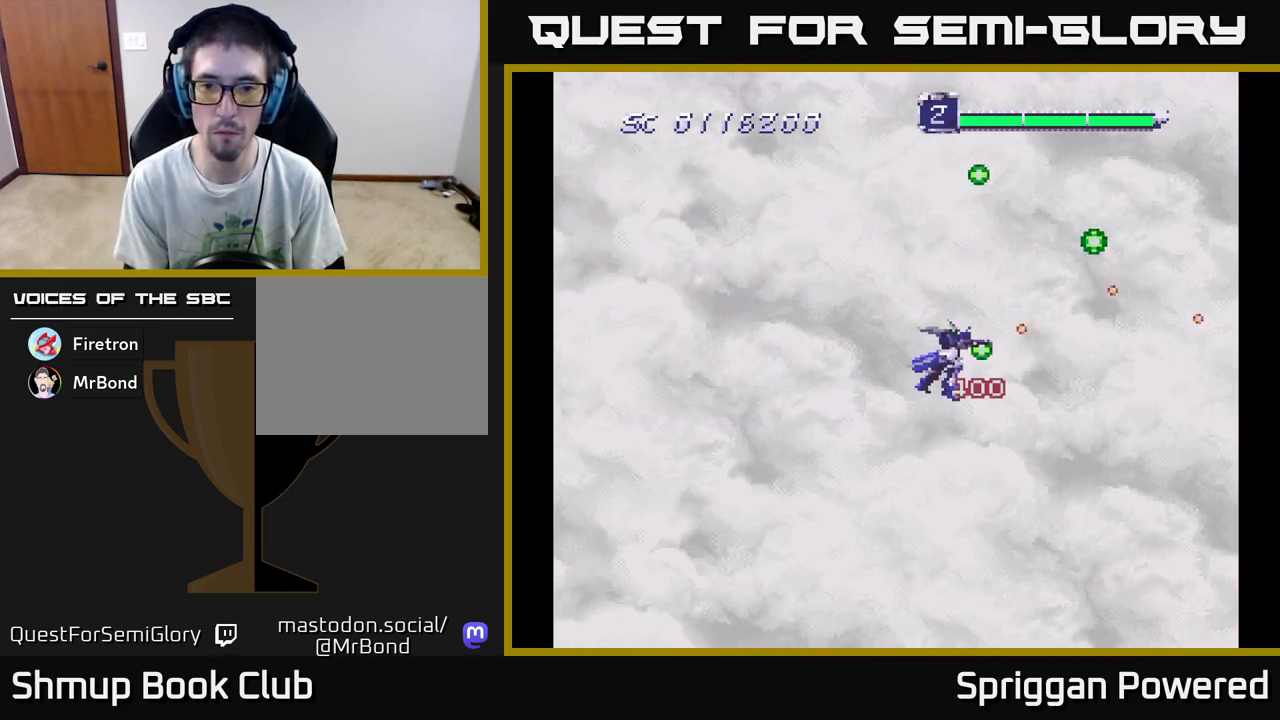
{"buttons": ["A", "DPAD_LEFT"], "events": [[50, "A", "down"], [50, "DPAD_RIGHT", "up"], [100, "DPAD_DOWN", "up"], [100, "DPAD_LEFT", "down"], [150, "A", "up"], [217, "A", "down"], [317, "A", "up"], [417, "A", "down"]]}